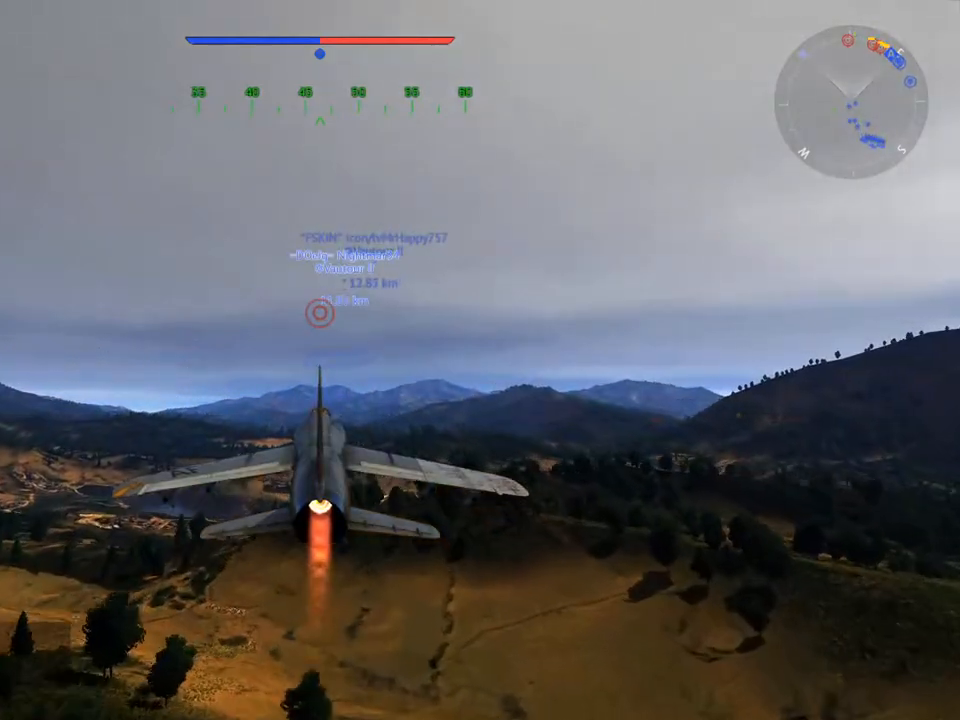
Gameplay with keyboard and mouse; each line is a JSON object with the keys and mouse buttons held at the frame after it. "events" lists presses ("down") and releases ("up") of "1", "2", "3", "4", "5", "a", "alt", "c", "caps_lock", "ctrl", "d", "e", "f", "g", "q", "r", "s", "shift", "space", "t", "tab", "v", "w", "x", "z" and "mouse_wheel" between this image and that frame as [ms after this image, input, new state], when the widget could be followed in between. "mouse_wheel" = the "wheel" button of the "mouse" list. No other keys are recorded. "wheel" means that the mouse wheel is clicked or scrolled. "mouse_move" is the direction in which the mouse moves at that frame (one of eight, or "still"), when it could be read.
{"keys": [], "mouse": [], "mouse_move": "still", "events": []}
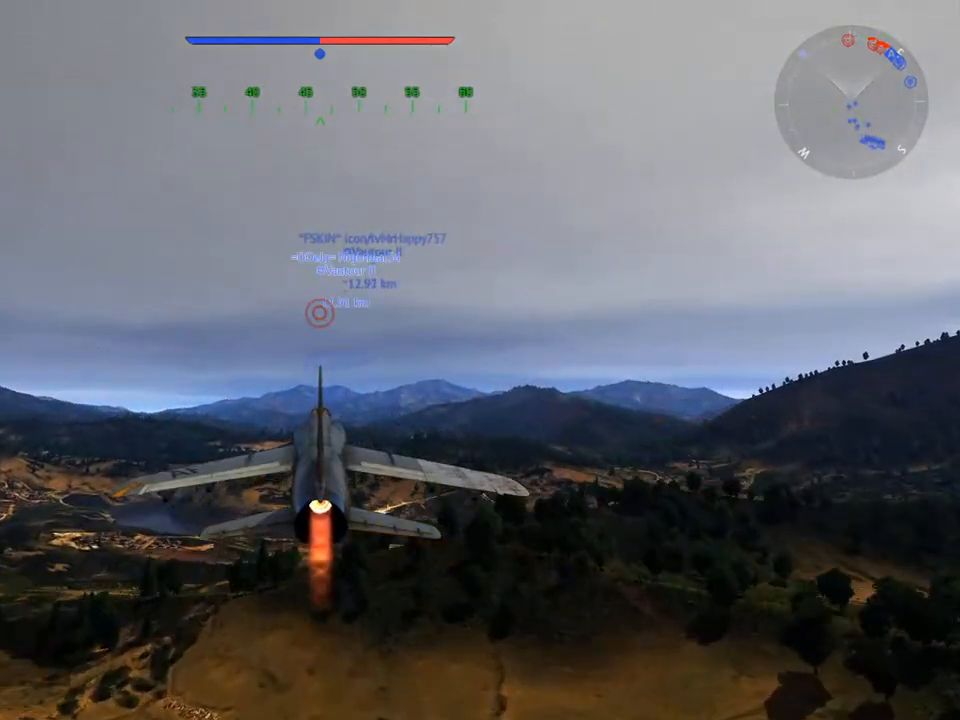
{"keys": [], "mouse": [], "mouse_move": "still", "events": []}
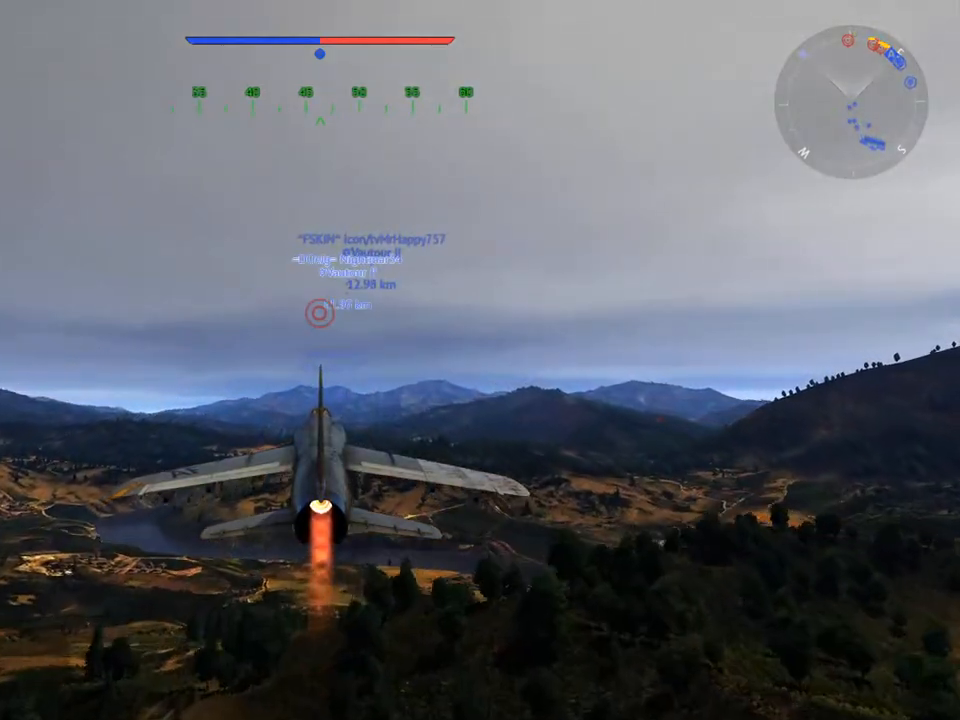
{"keys": [], "mouse": [], "mouse_move": "still", "events": []}
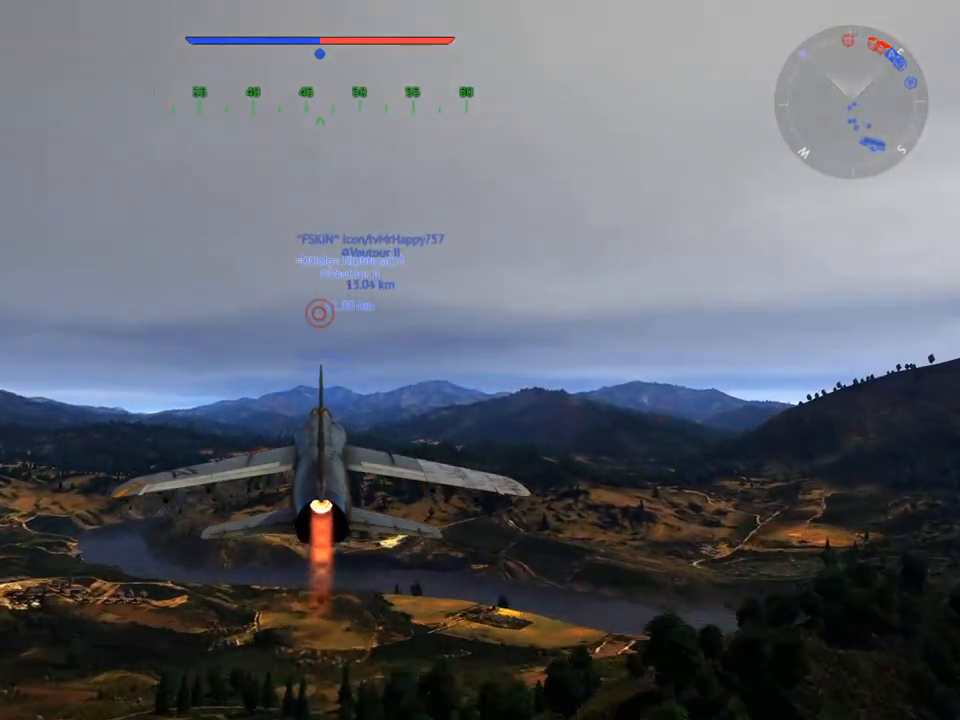
{"keys": [], "mouse": [], "mouse_move": "still", "events": []}
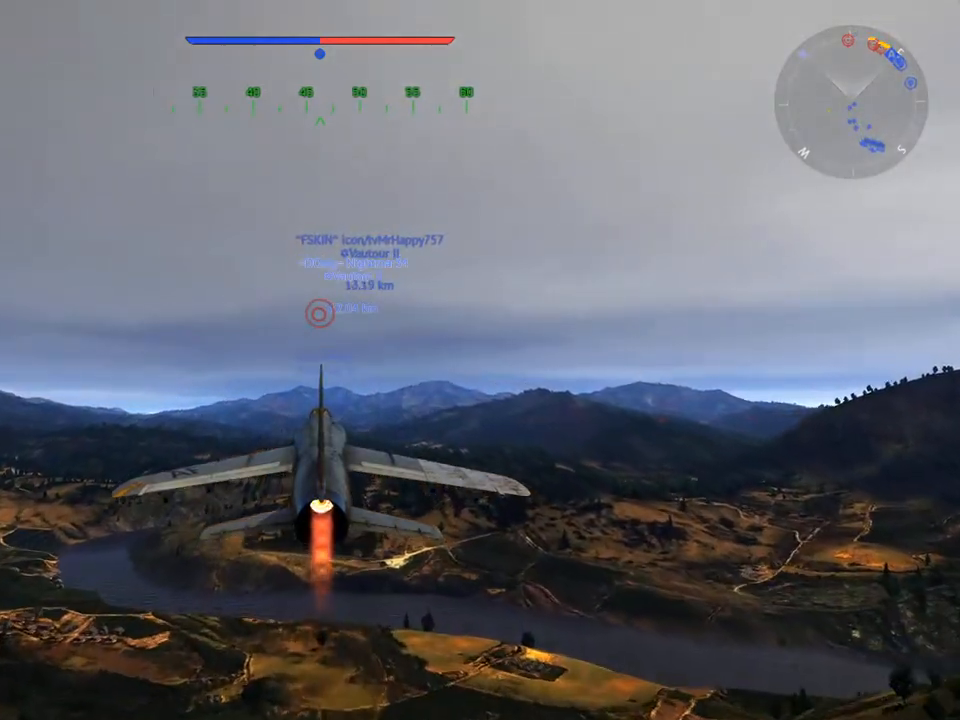
{"keys": [], "mouse": [], "mouse_move": "still", "events": []}
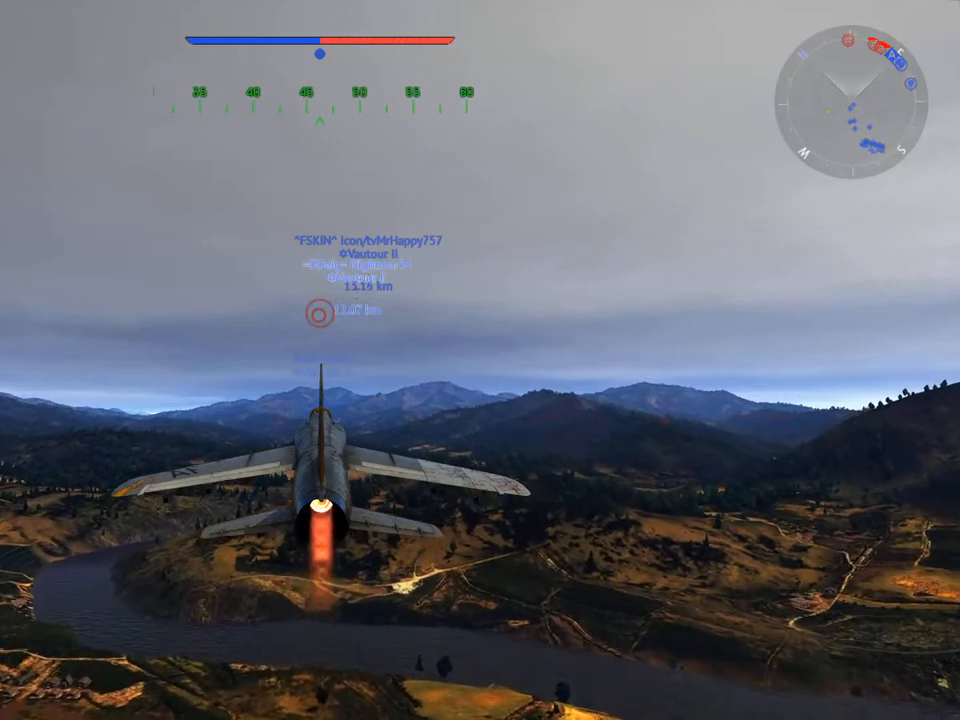
{"keys": [], "mouse": [], "mouse_move": "still", "events": []}
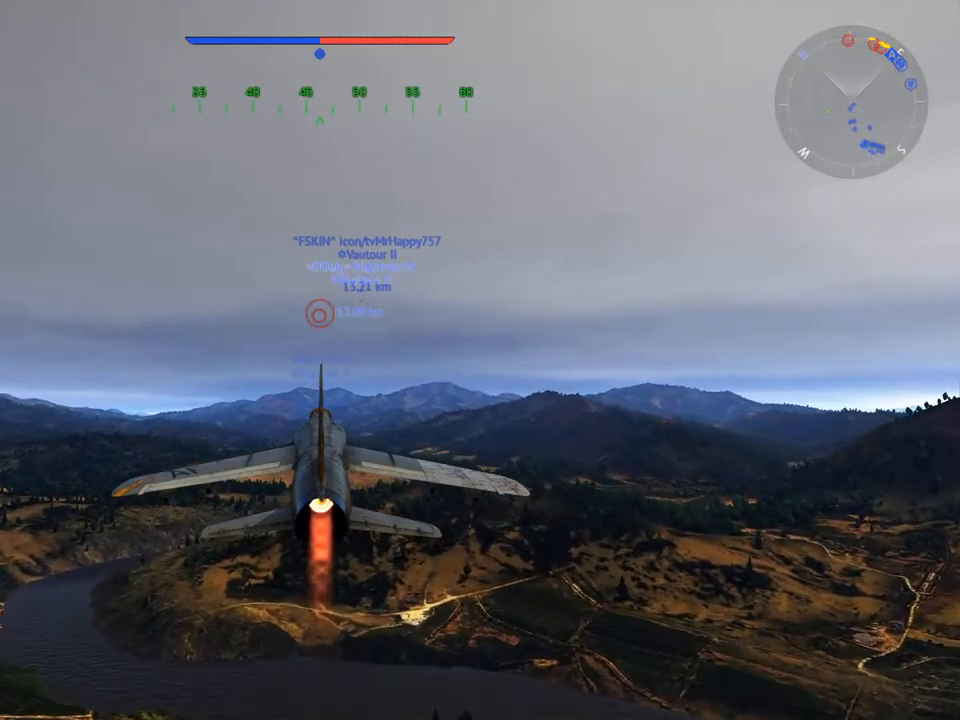
{"keys": [], "mouse": [], "mouse_move": "still", "events": []}
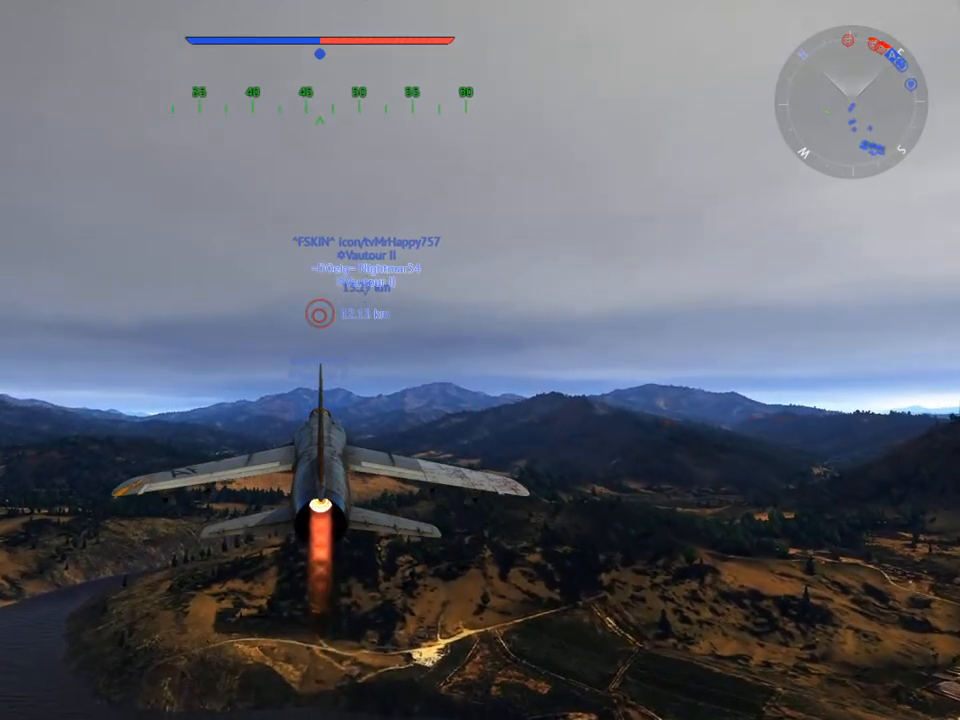
{"keys": [], "mouse": [], "mouse_move": "still", "events": []}
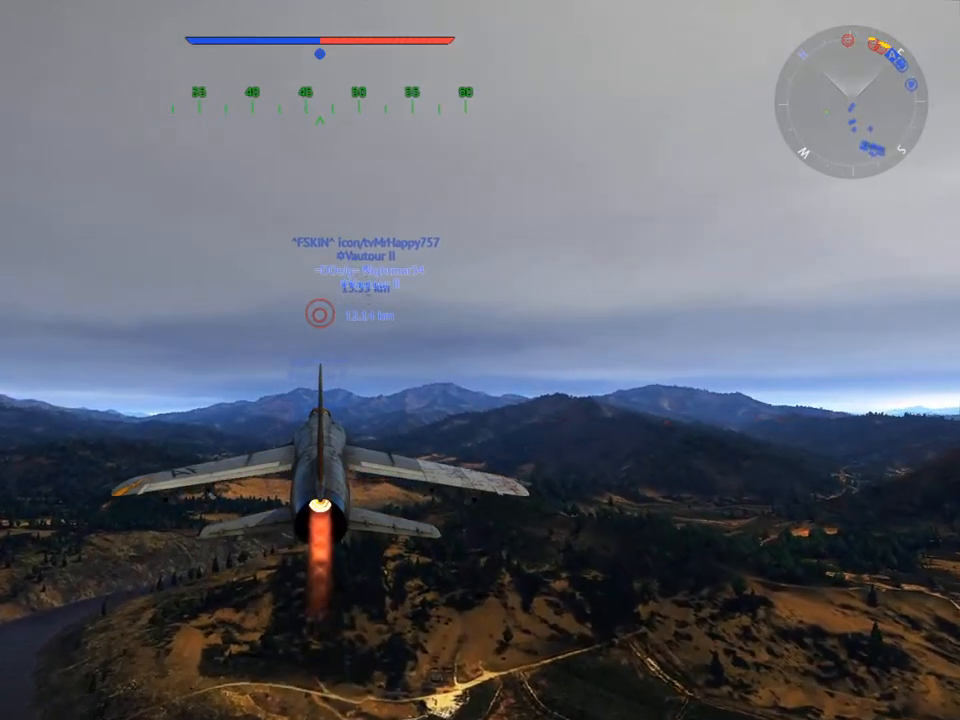
{"keys": [], "mouse": [], "mouse_move": "still", "events": []}
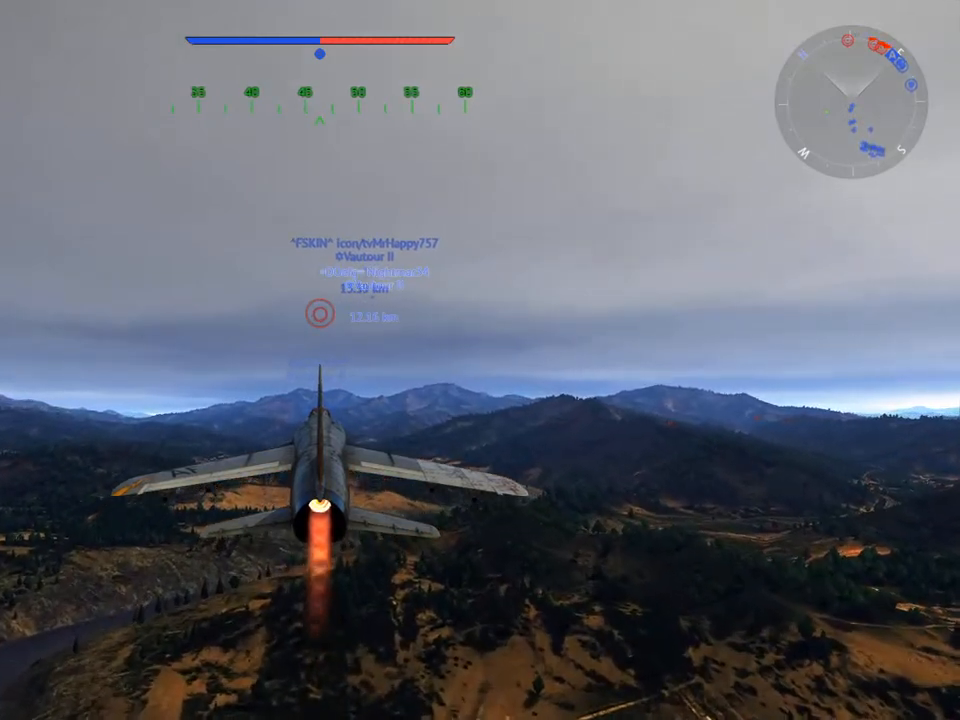
{"keys": [], "mouse": [], "mouse_move": "still", "events": []}
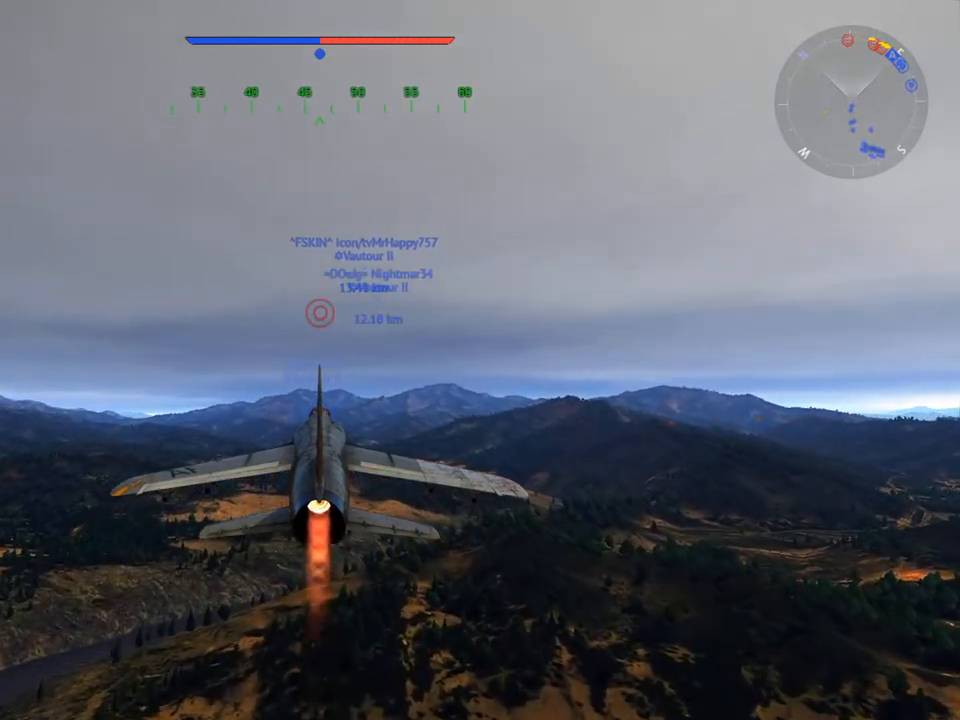
{"keys": [], "mouse": [], "mouse_move": "still", "events": [[267, "space", "down"], [401, "space", "up"]]}
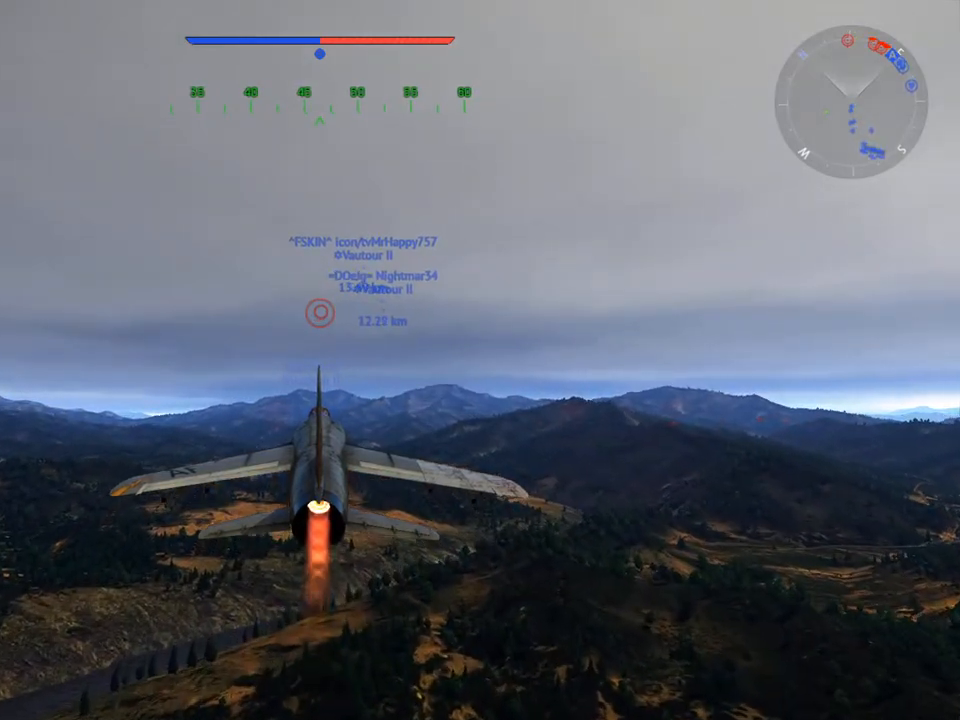
{"keys": [], "mouse": [], "mouse_move": "still", "events": [[233, "t", "down"], [317, "t", "up"]]}
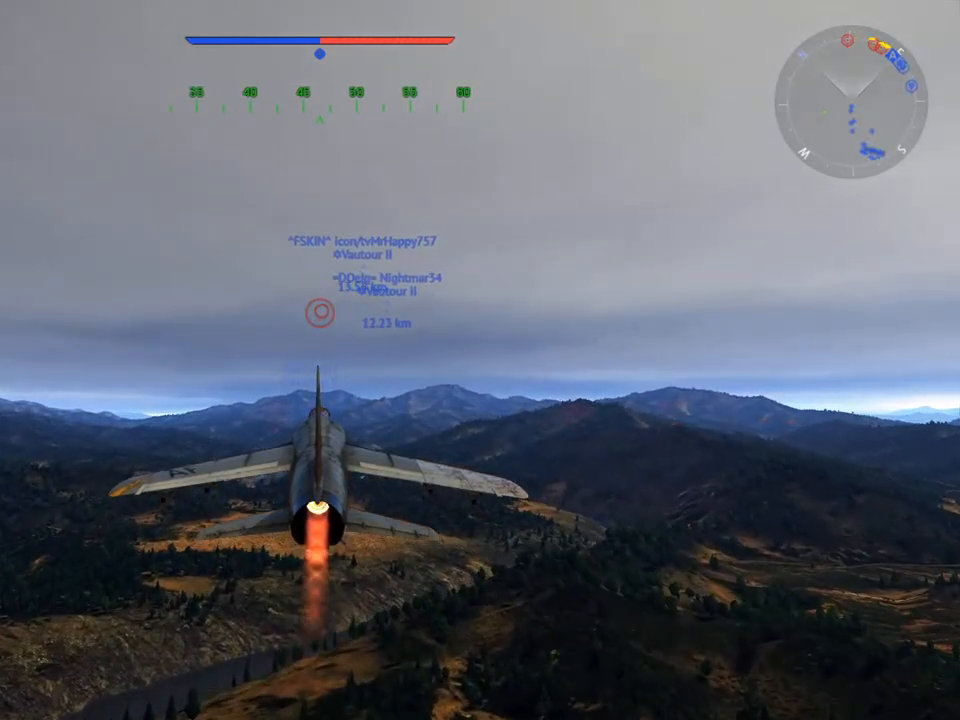
{"keys": [], "mouse": [], "mouse_move": "still", "events": [[384, "g", "down"], [484, "g", "up"]]}
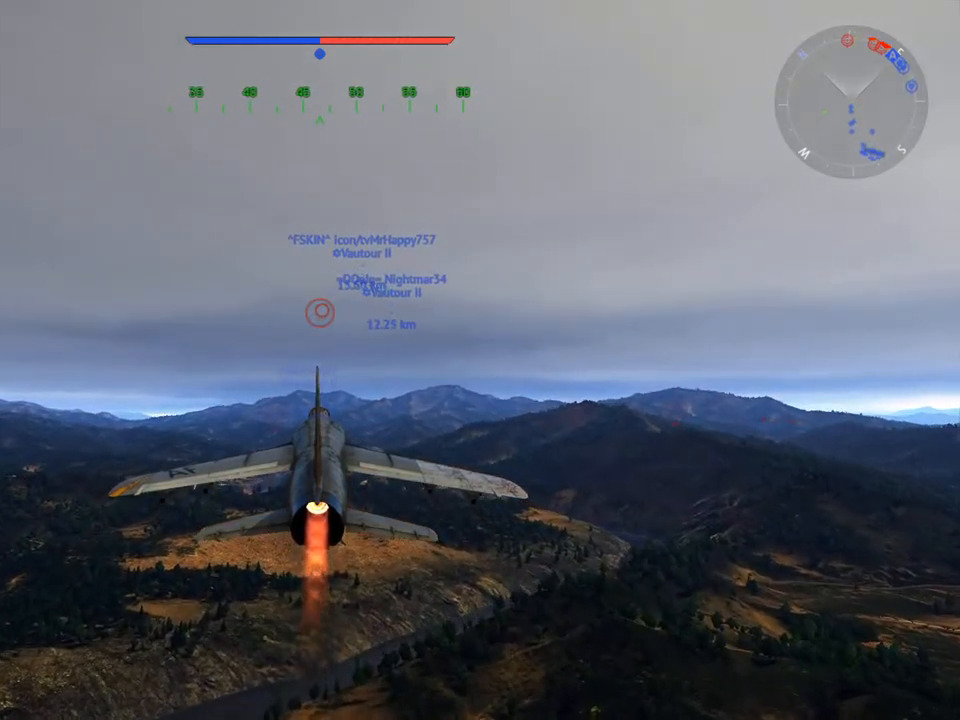
{"keys": ["space"], "mouse": [], "mouse_move": "still", "events": [[66, "space", "down"], [167, "space", "up"], [484, "space", "down"]]}
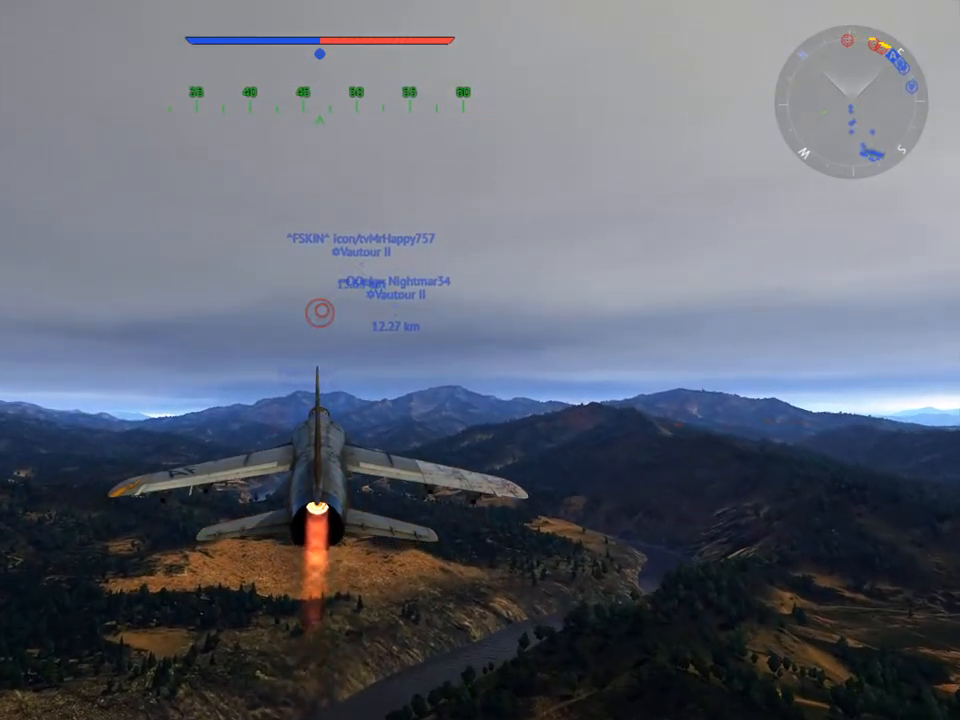
{"keys": ["space"], "mouse": [], "mouse_move": "still", "events": [[84, "space", "up"], [134, "c", "down"], [267, "a", "down"], [267, "c", "up"], [367, "a", "up"], [467, "space", "down"]]}
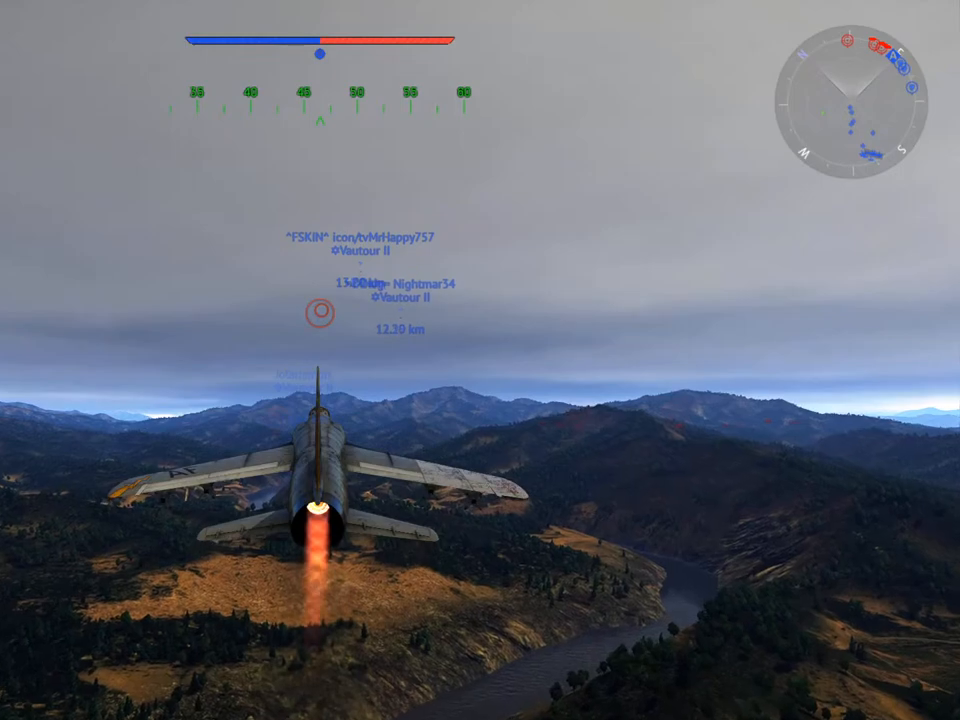
{"keys": ["space"], "mouse": [], "mouse_move": "still", "events": [[100, "space", "up"], [233, "d", "down"], [333, "d", "up"], [434, "space", "down"]]}
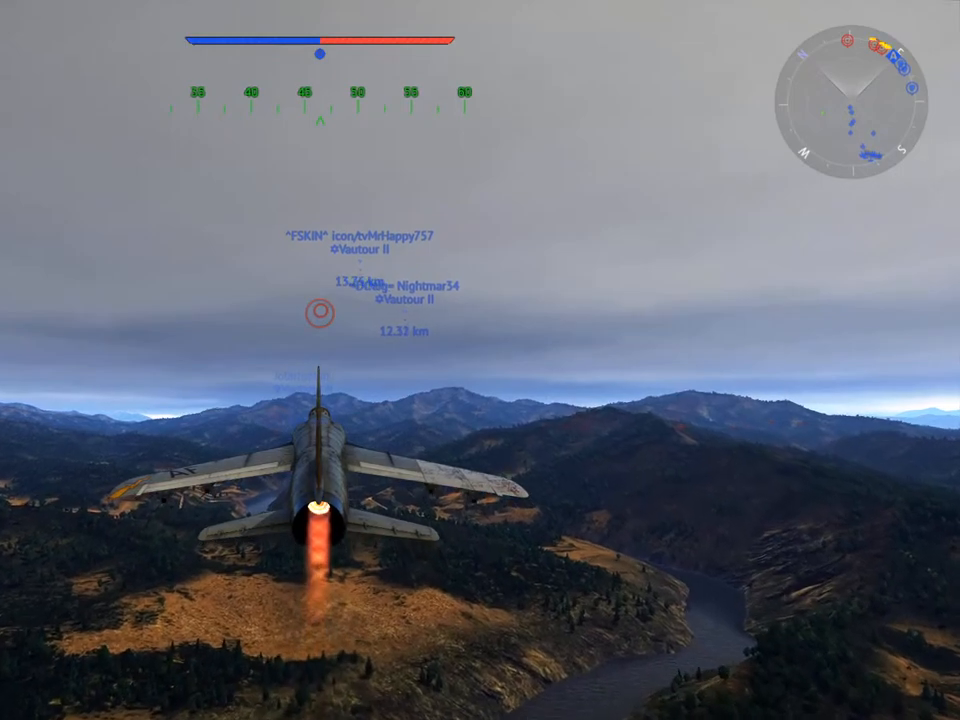
{"keys": [], "mouse": [], "mouse_move": "still", "events": [[67, "space", "up"], [200, "s", "down"], [301, "s", "up"], [351, "space", "down"], [484, "space", "up"]]}
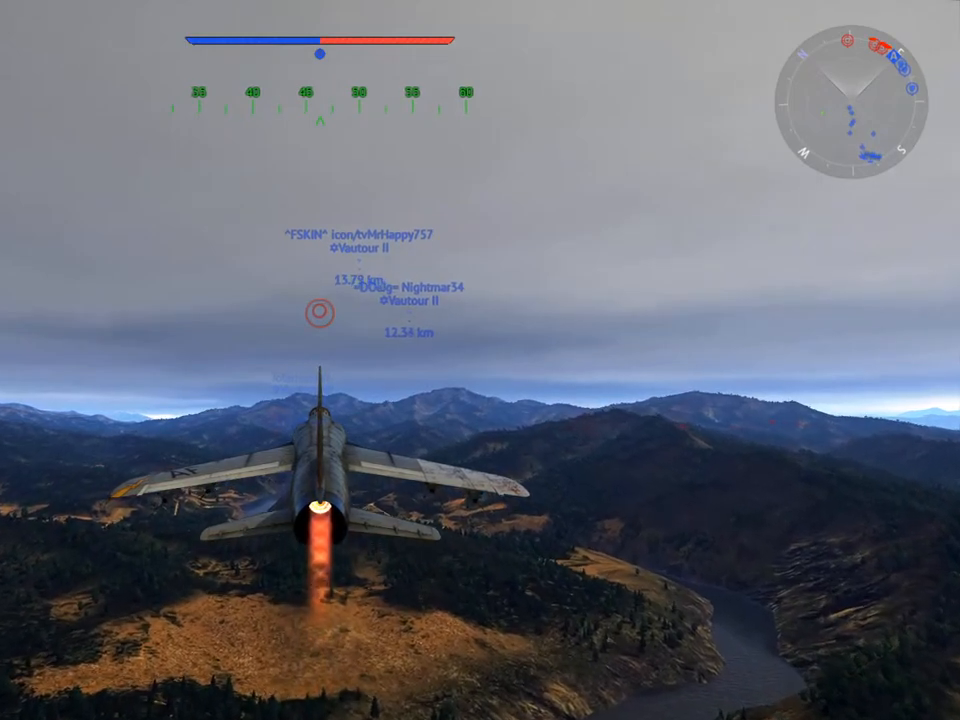
{"keys": [], "mouse": [], "mouse_move": "still", "events": [[167, "r", "down"], [267, "r", "up"]]}
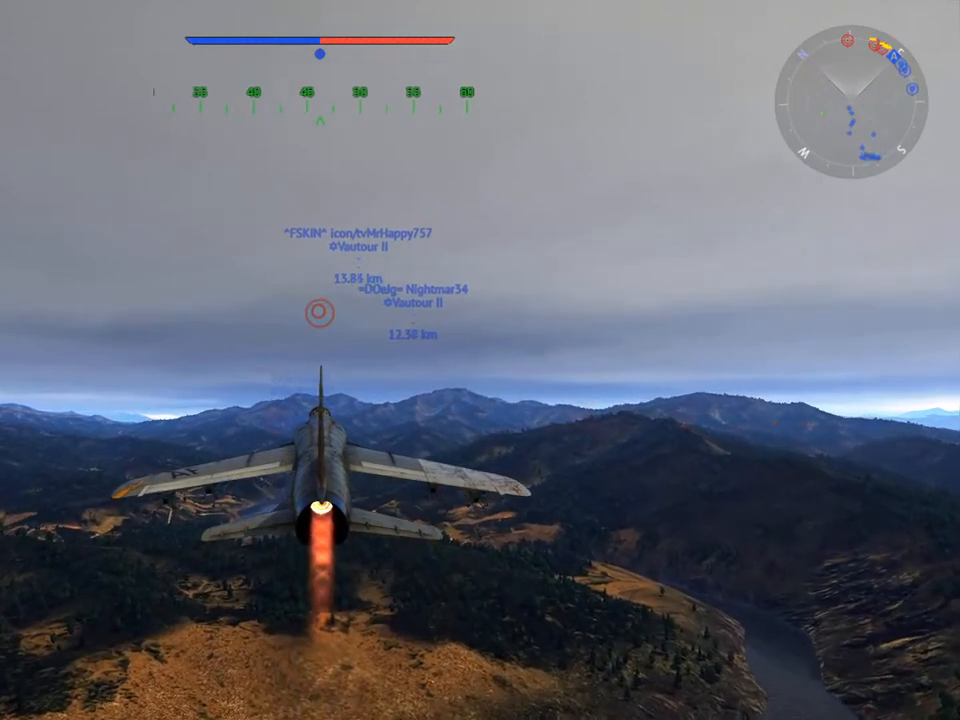
{"keys": [], "mouse": [], "mouse_move": "still", "events": []}
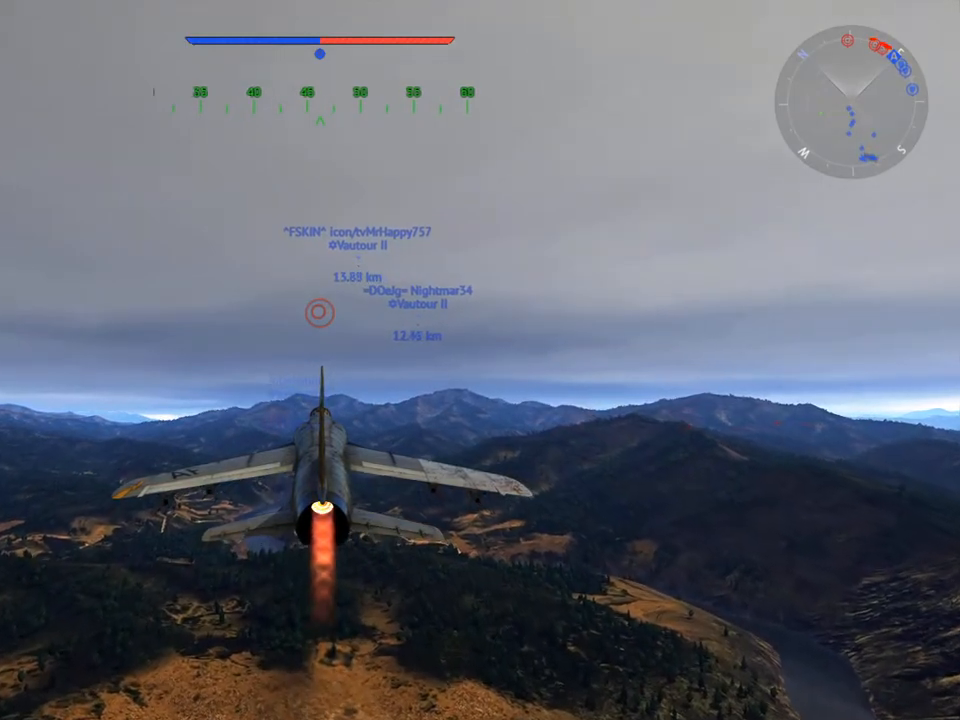
{"keys": [], "mouse": [], "mouse_move": "still", "events": []}
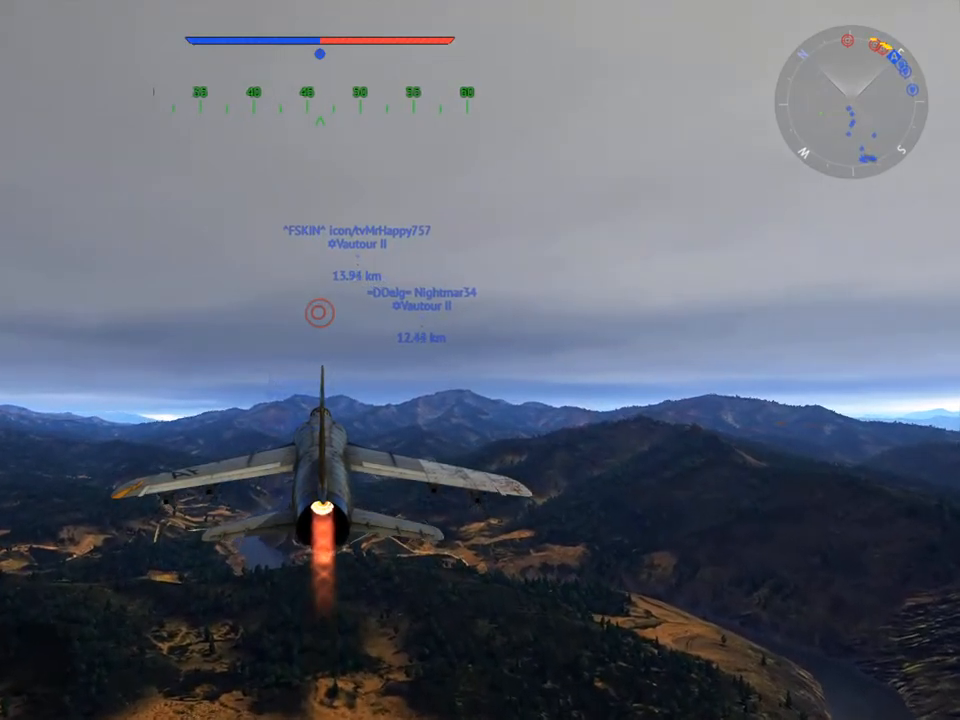
{"keys": ["shift"], "mouse": [], "mouse_move": "still", "events": [[167, "shift", "down"]]}
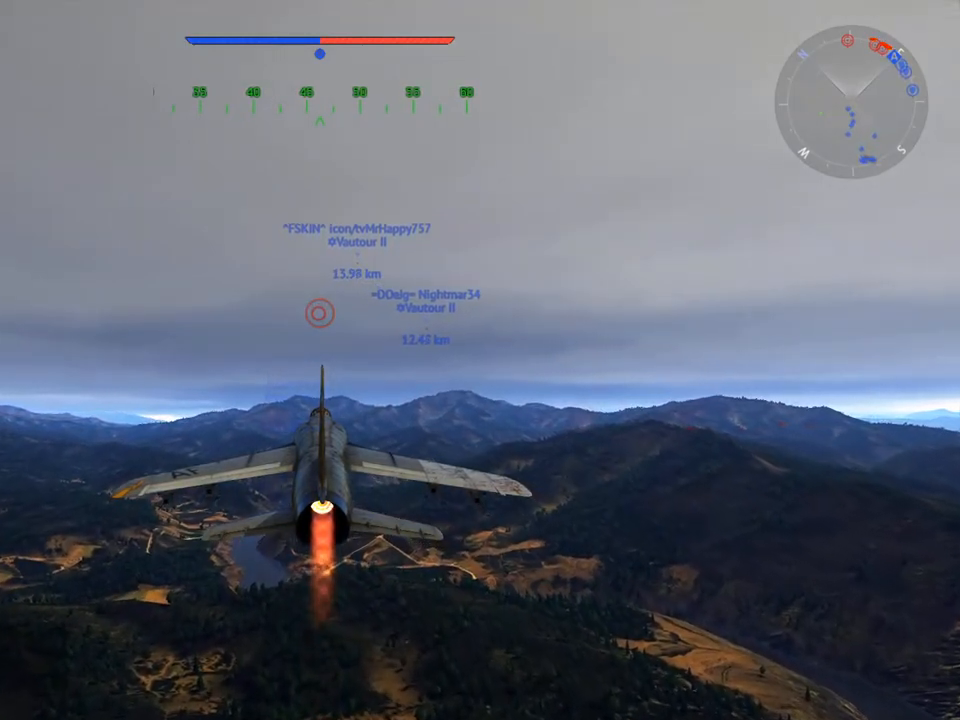
{"keys": ["shift"], "mouse": [], "mouse_move": "still", "events": [[133, "a", "down"], [183, "a", "up"], [317, "a", "down"], [417, "a", "up"]]}
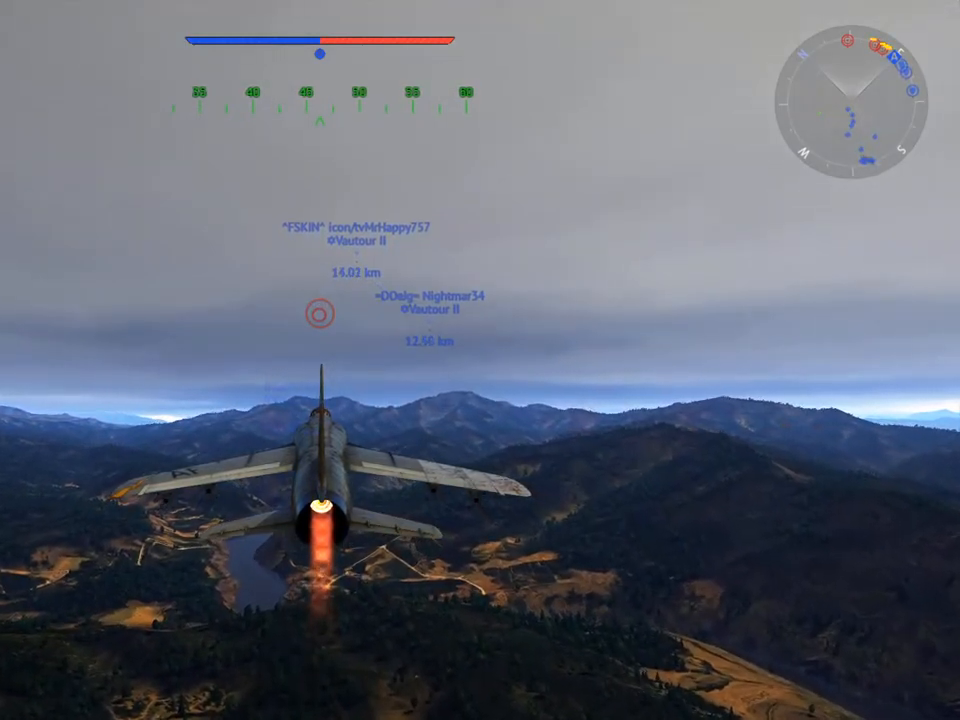
{"keys": [], "mouse": [], "mouse_move": "still", "events": [[100, "shift", "up"]]}
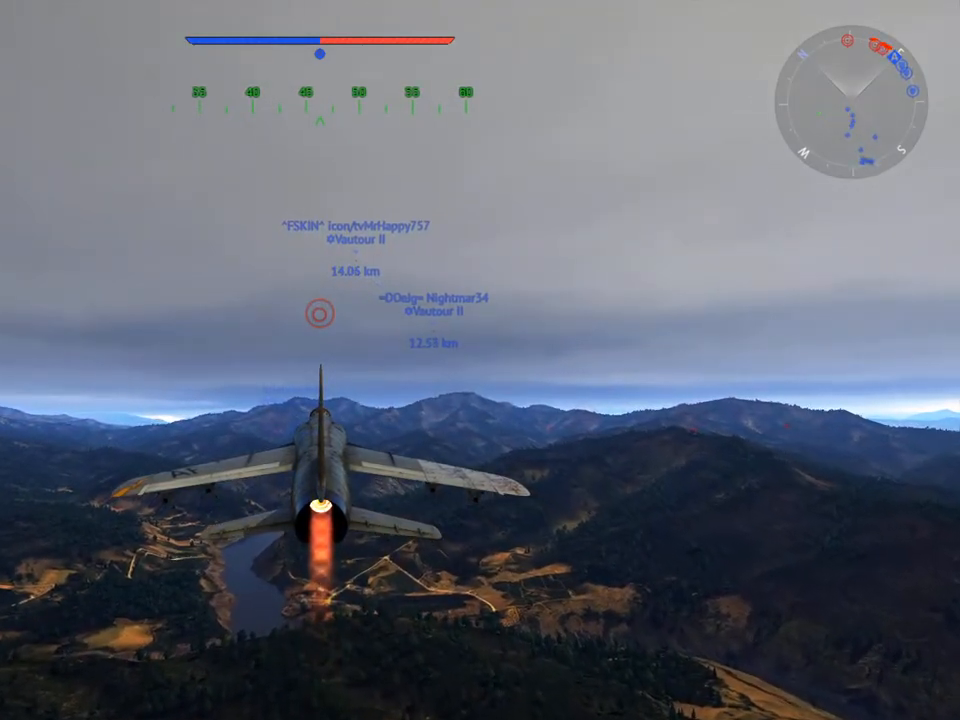
{"keys": [], "mouse": [], "mouse_move": "still", "events": []}
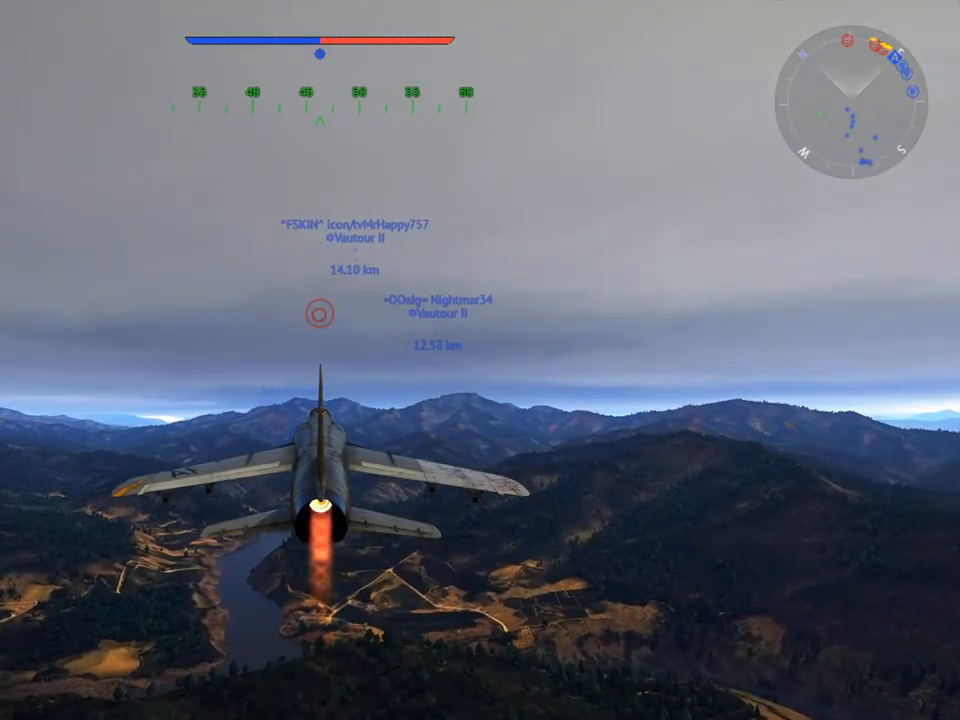
{"keys": [], "mouse": [], "mouse_move": "still", "events": []}
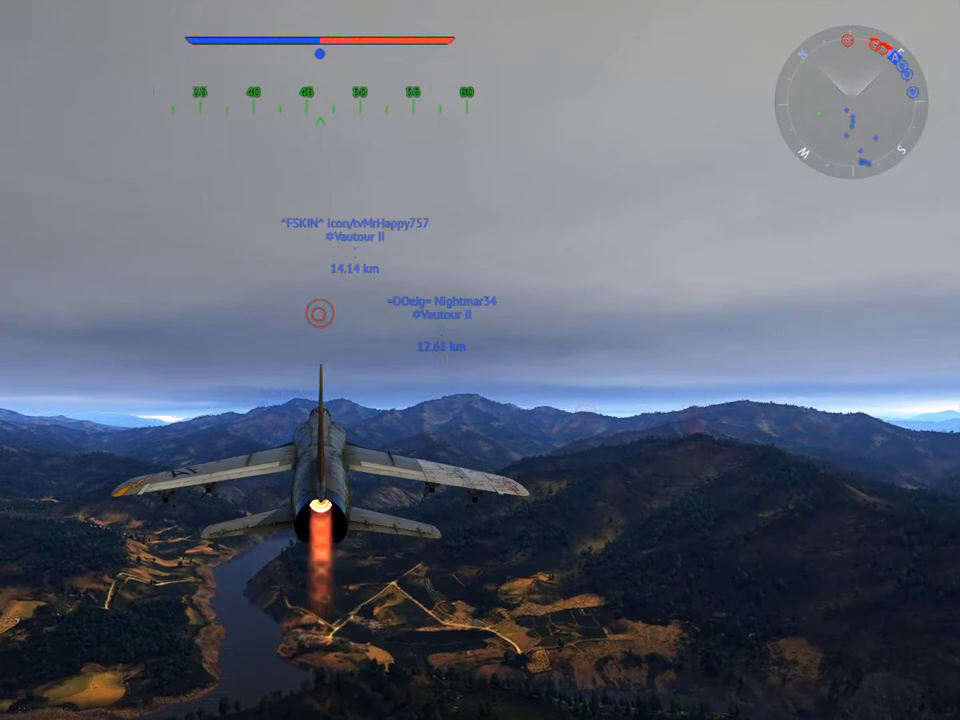
{"keys": [], "mouse": [], "mouse_move": "still", "events": []}
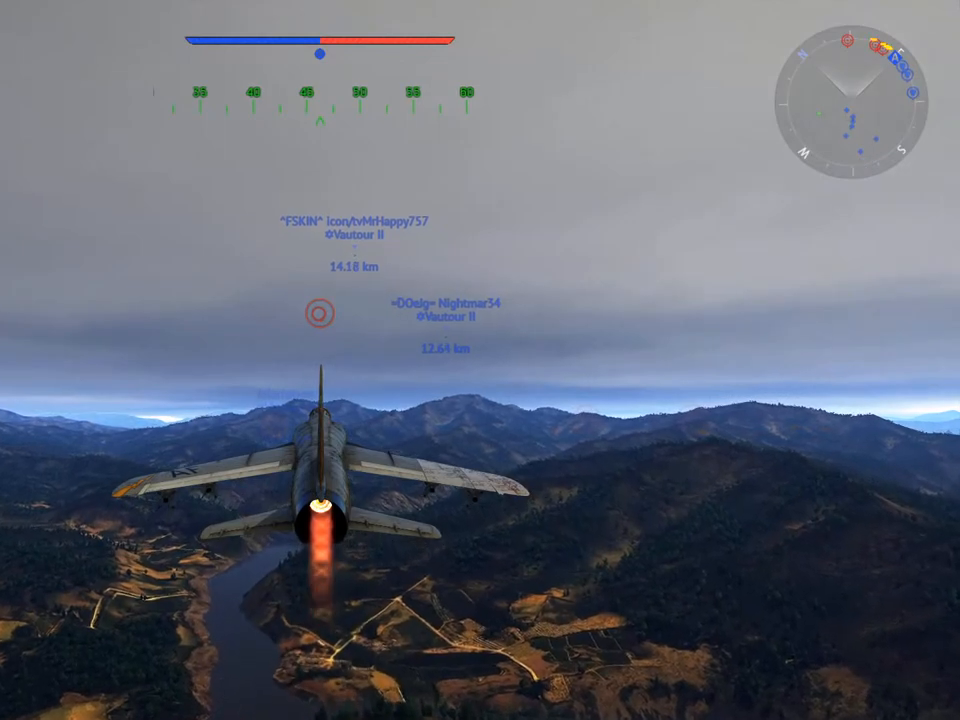
{"keys": [], "mouse": [], "mouse_move": "still", "events": []}
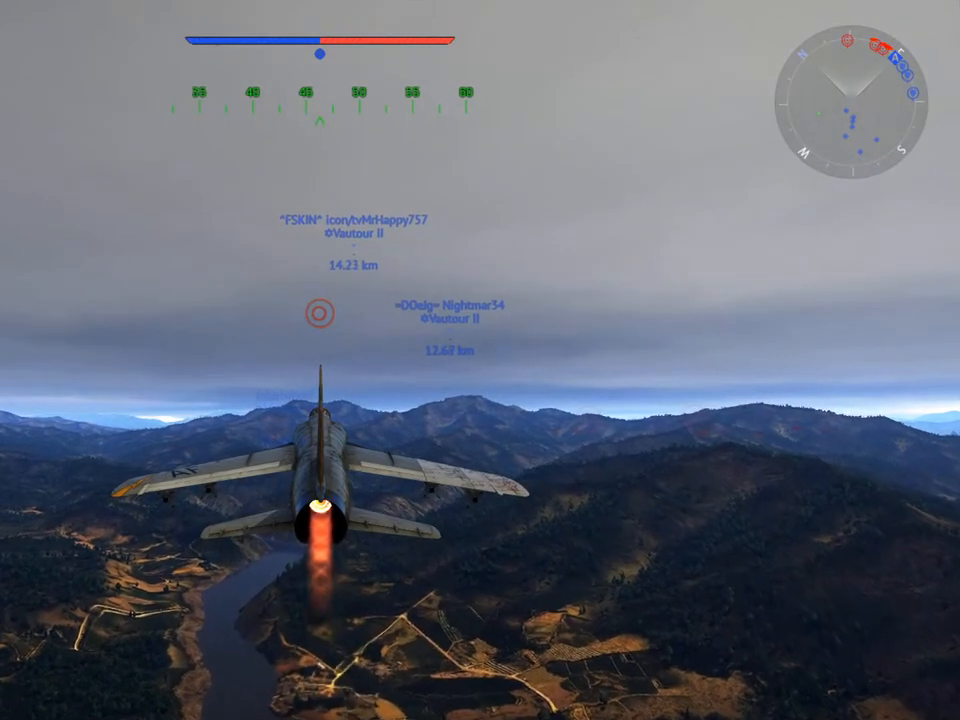
{"keys": [], "mouse": [], "mouse_move": "still", "events": []}
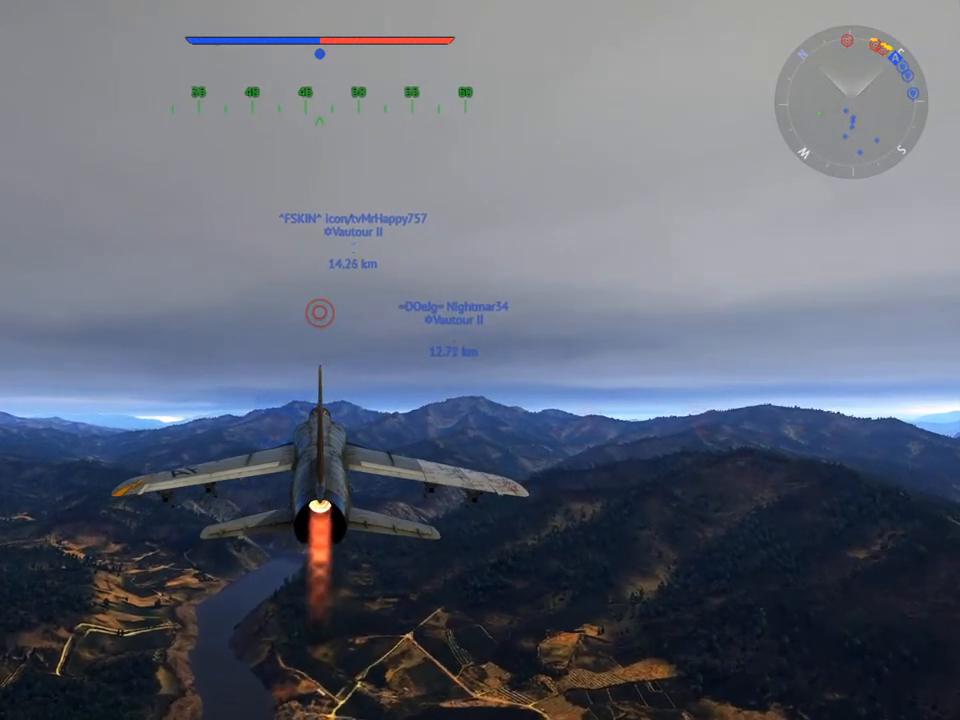
{"keys": [], "mouse": [], "mouse_move": "still", "events": []}
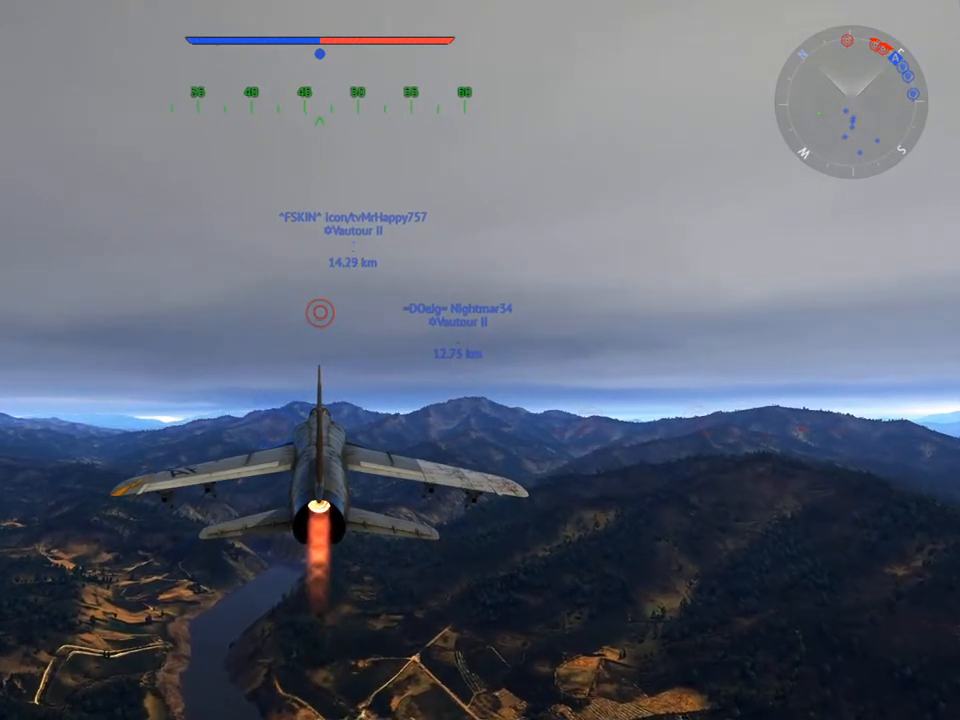
{"keys": [], "mouse": [], "mouse_move": "still", "events": [[167, "shift", "down"], [300, "g", "down"], [350, "shift", "up"], [400, "g", "up"]]}